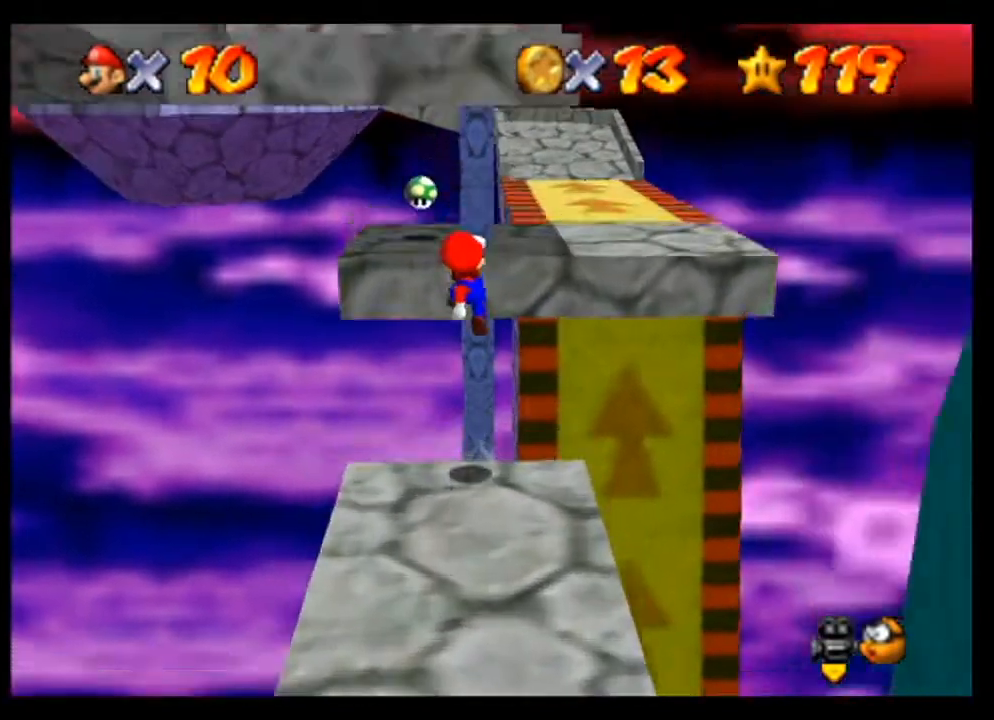
Gameplay with a controller (Nintendo layout); each line is a JSON object with the inputs held at the frame after it. "events" lists button and stick changes between this image and that frame as [ms after this image, input, new state], when the widget could be followed in between. Not read: L3 R3 Z.
{"buttons": [], "left_stick": "center", "events": [[33, "left_stick", "center"], [367, "A", "down"], [467, "A", "up"]]}
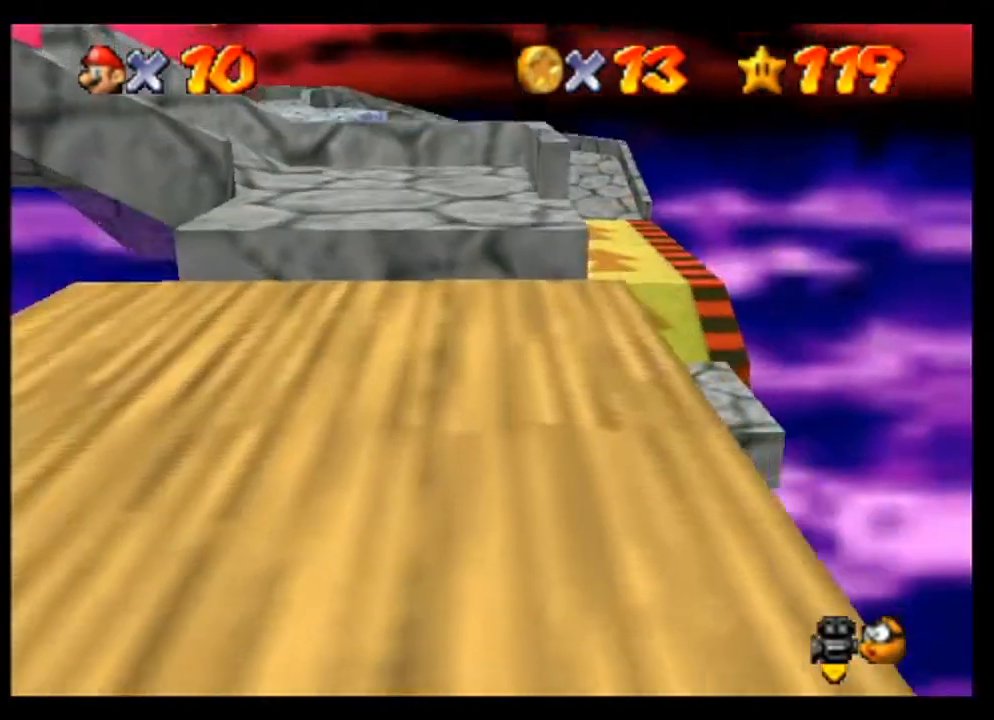
{"buttons": ["C_RIGHT"], "left_stick": "center", "events": [[500, "C_RIGHT", "down"]]}
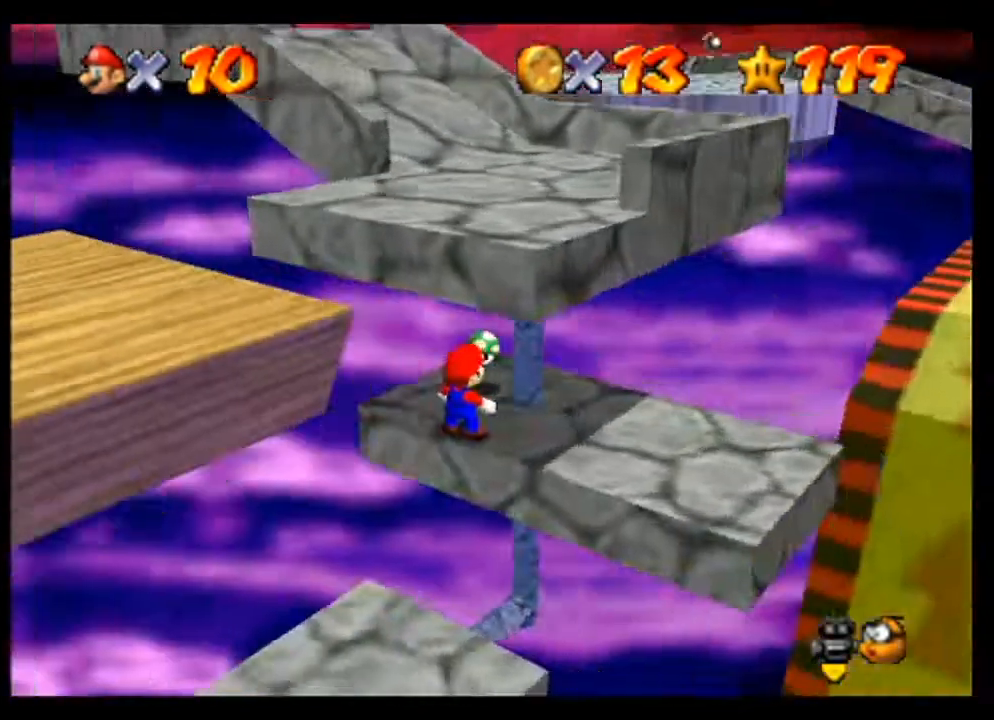
{"buttons": [], "left_stick": "center", "events": [[100, "C_RIGHT", "up"]]}
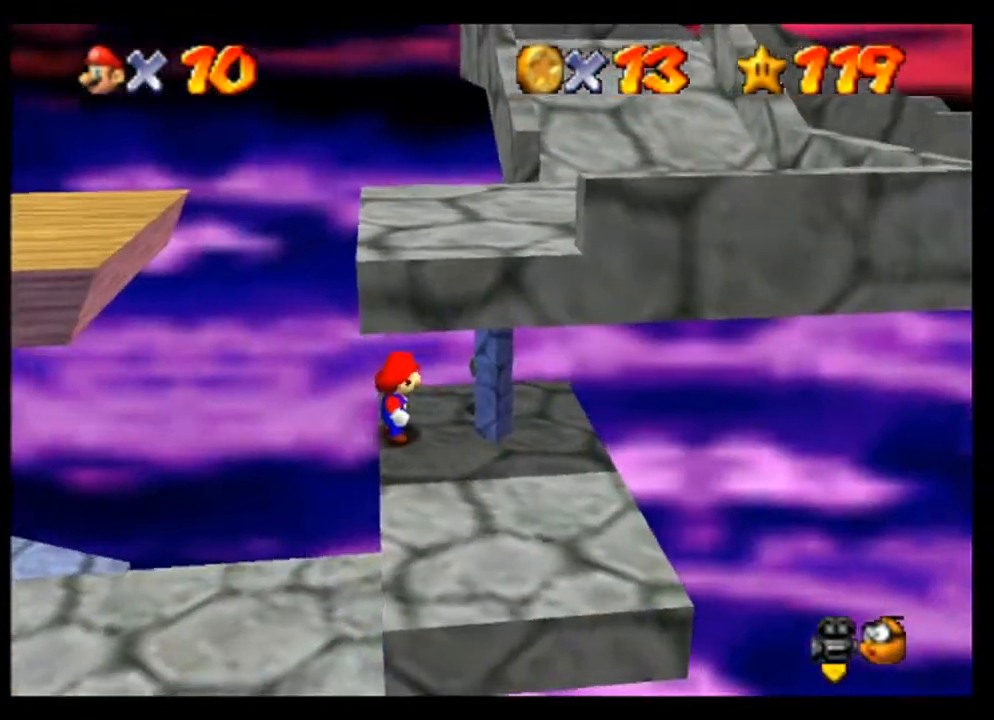
{"buttons": [], "left_stick": "center", "events": [[33, "left_stick", "right"], [100, "left_stick", "center"]]}
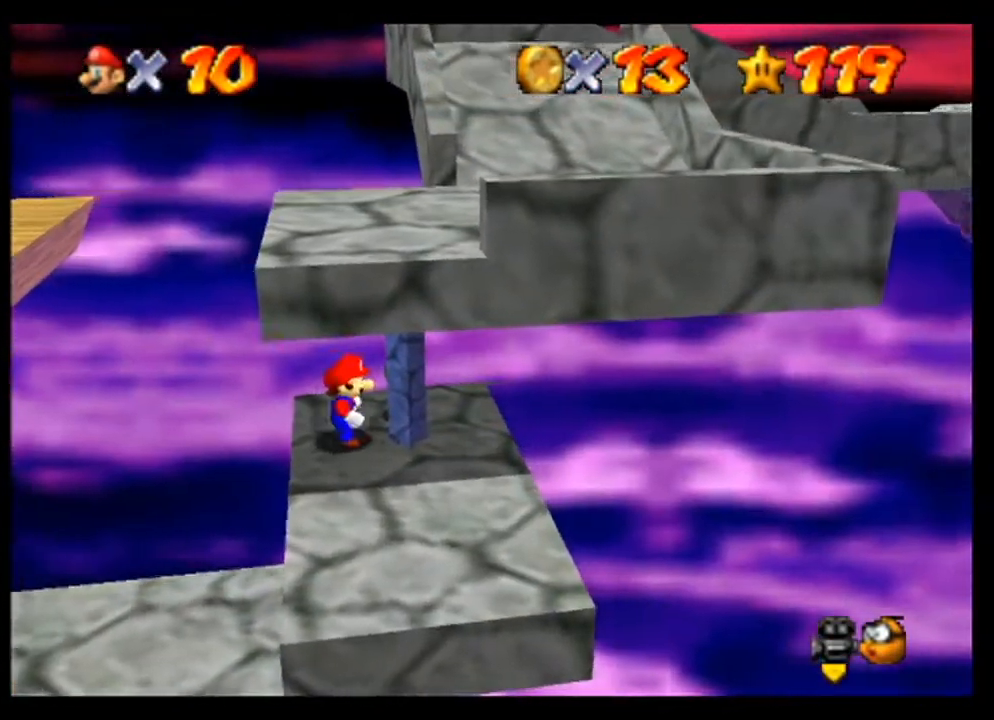
{"buttons": [], "left_stick": "down", "events": [[33, "left_stick", "down"]]}
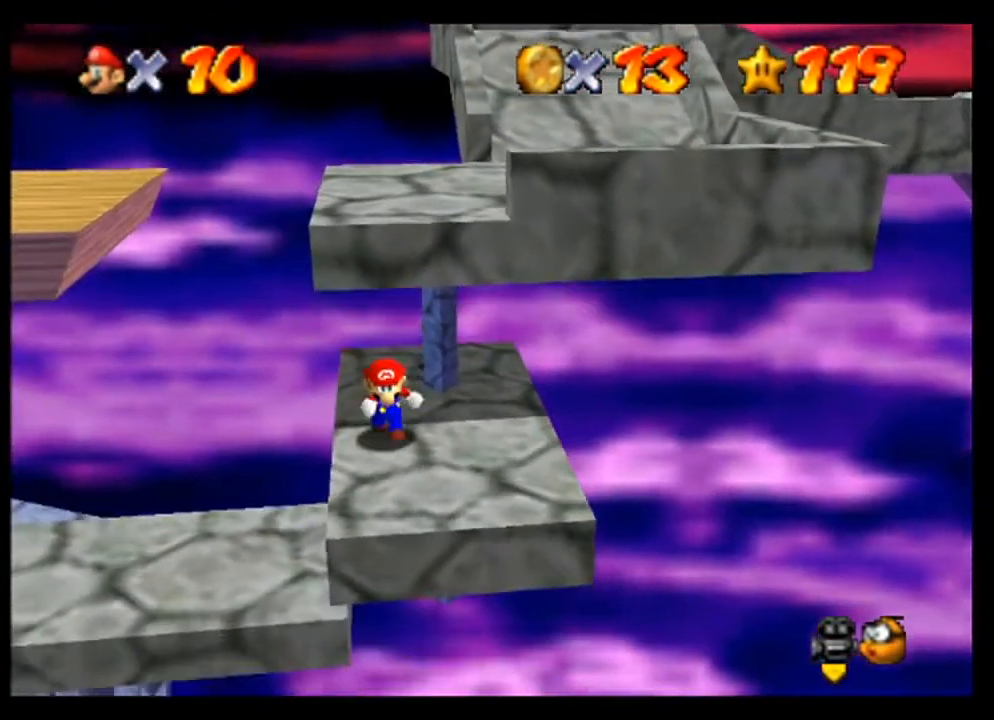
{"buttons": [], "left_stick": "center", "events": [[33, "left_stick", "center"], [200, "left_stick", "down"], [367, "left_stick", "center"]]}
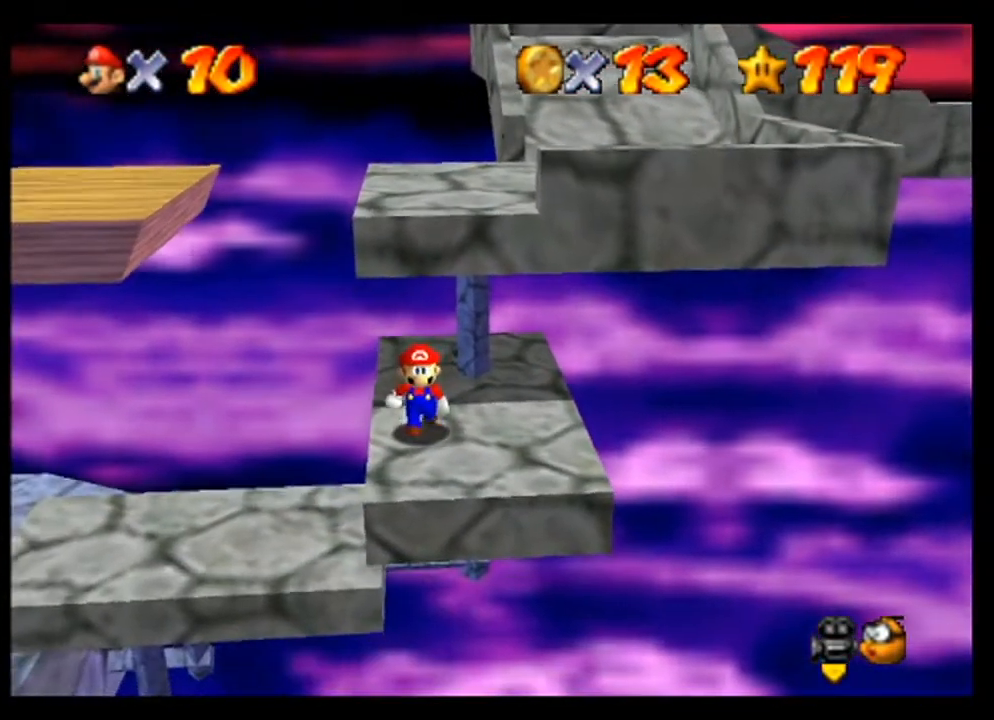
{"buttons": ["A"], "left_stick": "up", "events": [[367, "left_stick", "up"], [433, "A", "down"]]}
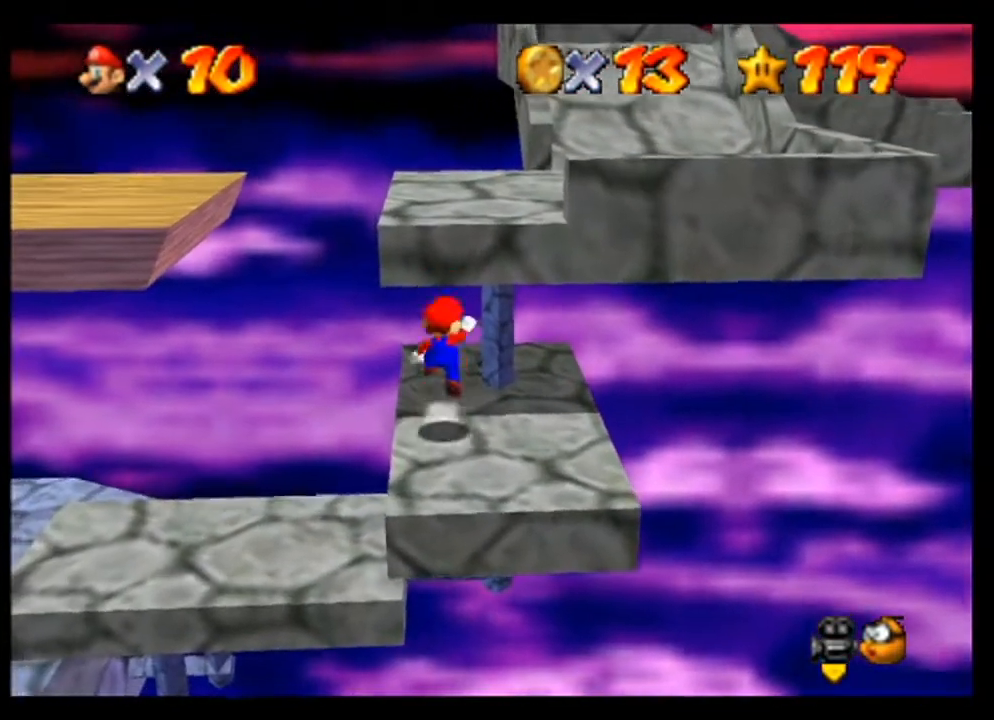
{"buttons": [], "left_stick": "center", "events": [[167, "left_stick", "up-right"], [300, "A", "up"], [433, "left_stick", "center"]]}
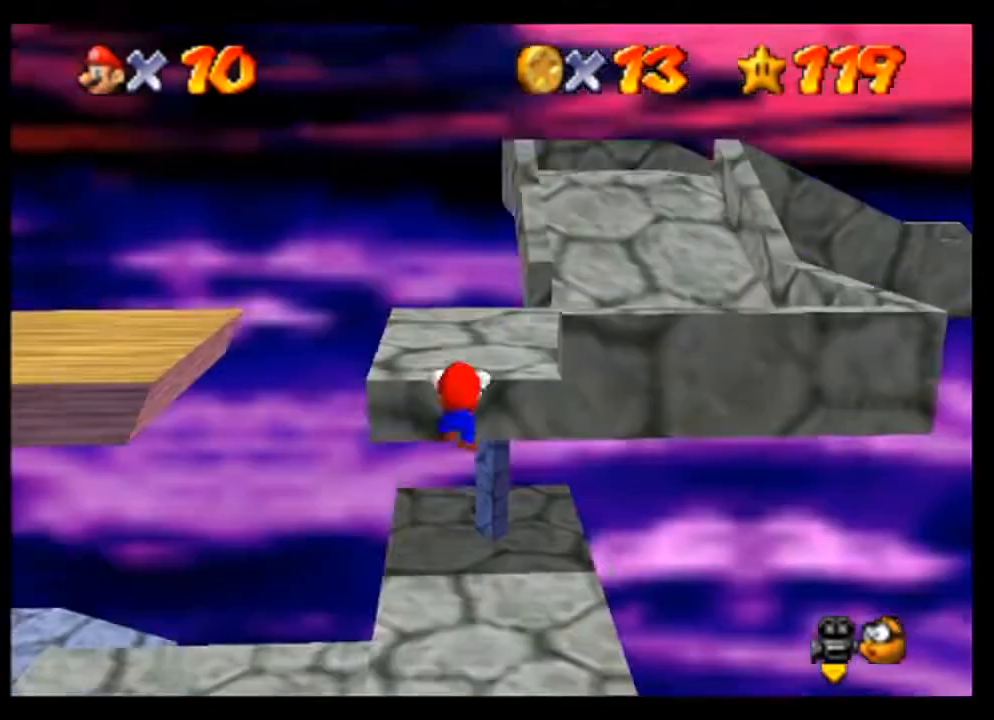
{"buttons": [], "left_stick": "center", "events": [[67, "A", "down"], [233, "A", "up"]]}
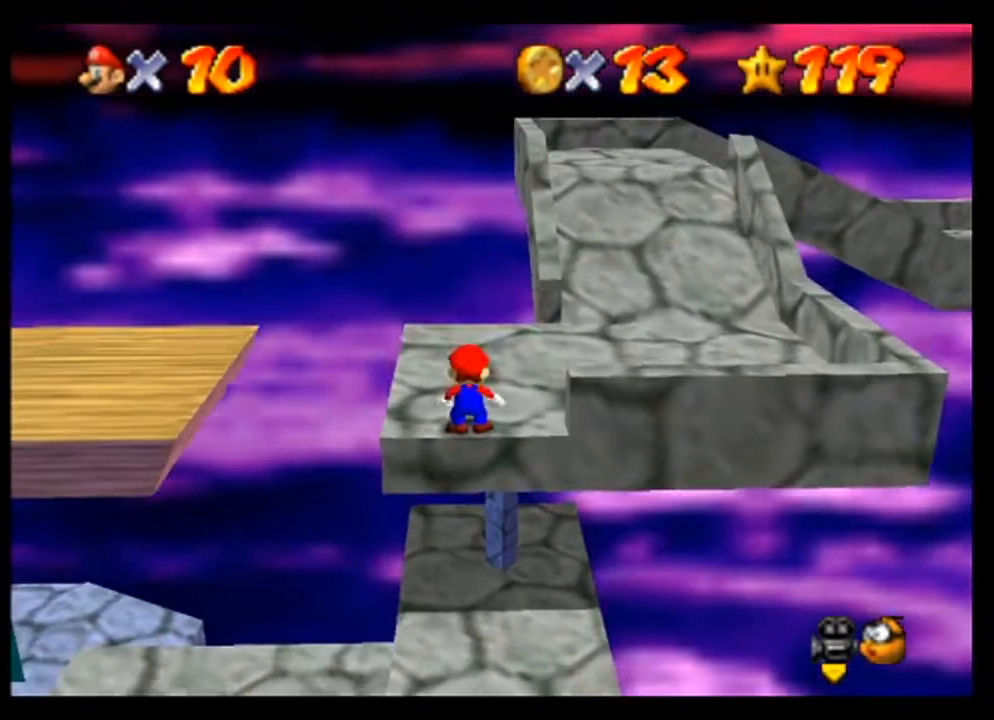
{"buttons": [], "left_stick": "up", "events": [[133, "left_stick", "up"]]}
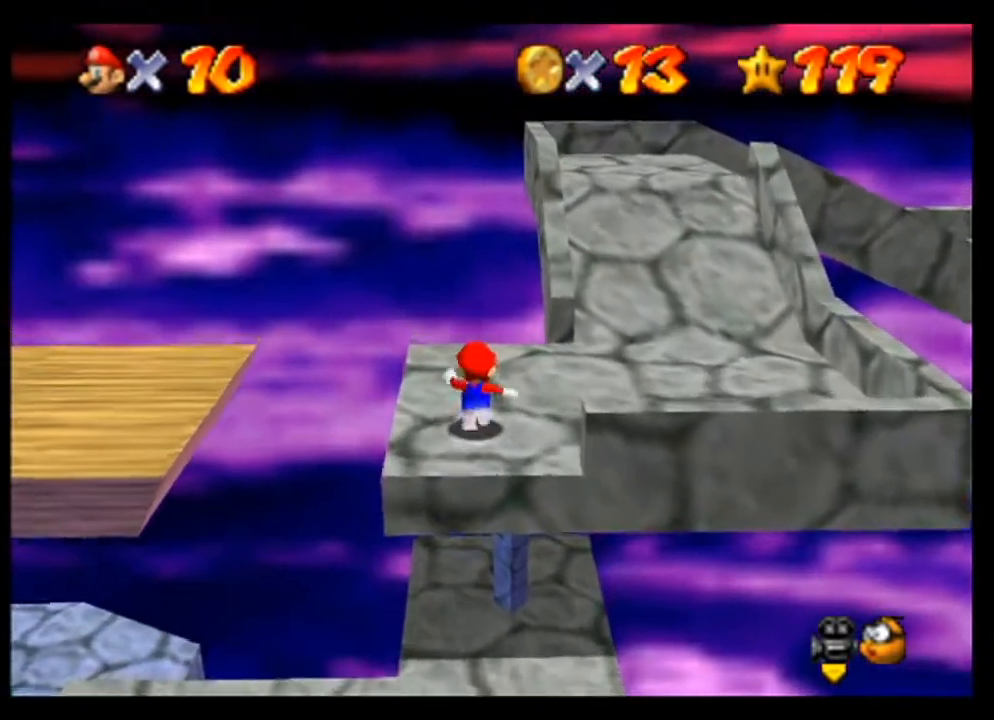
{"buttons": [], "left_stick": "center", "events": [[167, "left_stick", "center"]]}
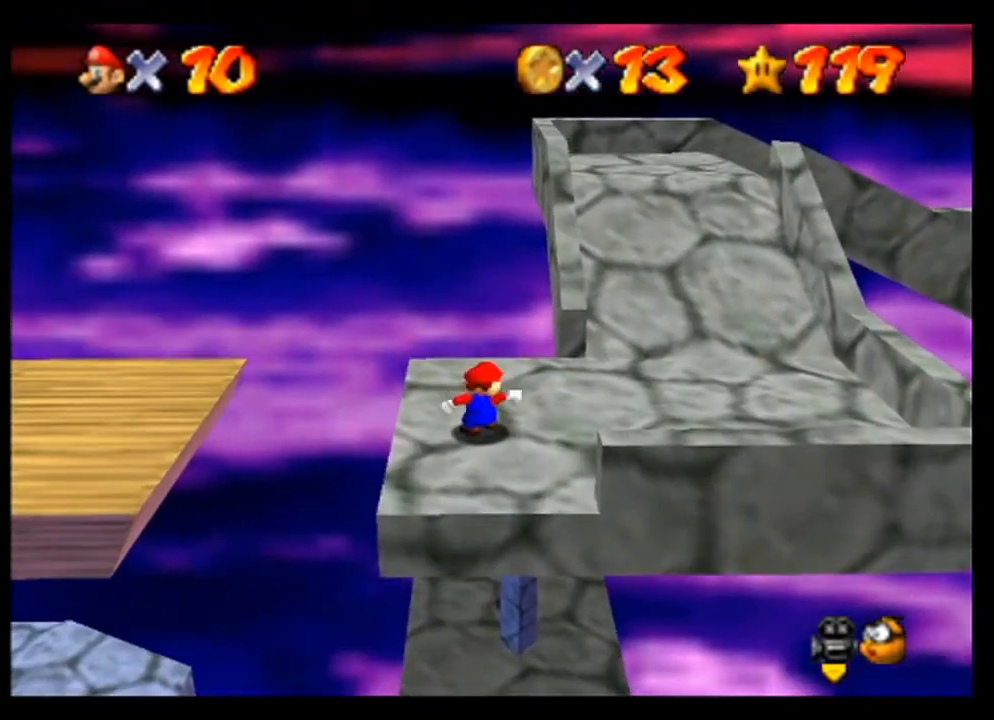
{"buttons": [], "left_stick": "left", "events": [[467, "left_stick", "left"]]}
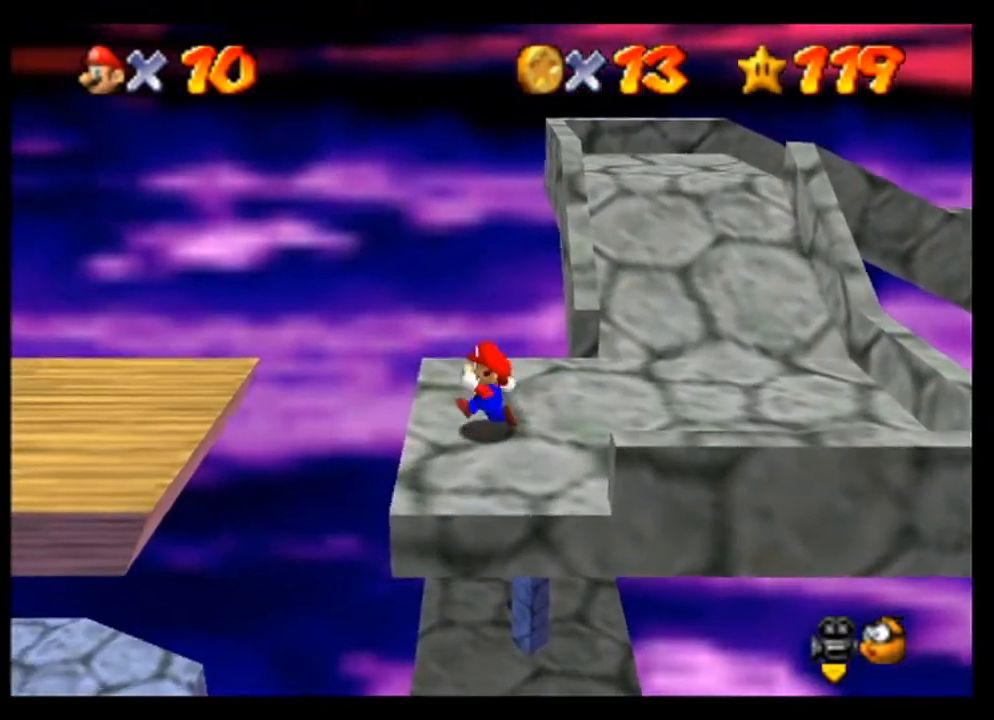
{"buttons": ["A"], "left_stick": "left", "events": [[200, "A", "down"]]}
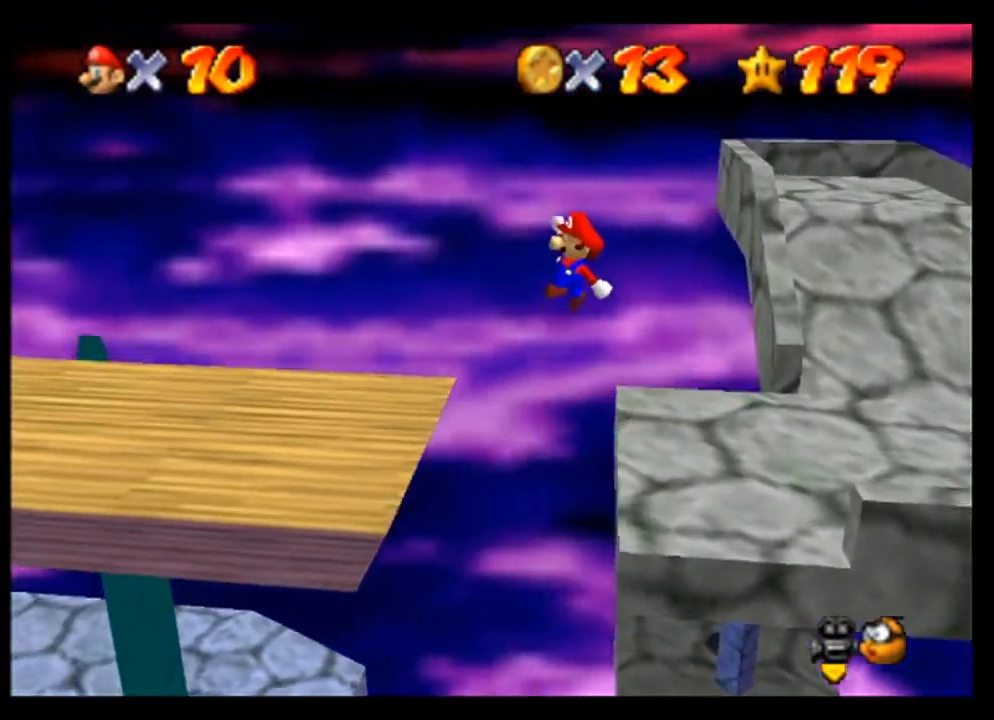
{"buttons": [], "left_stick": "left", "events": [[67, "A", "up"]]}
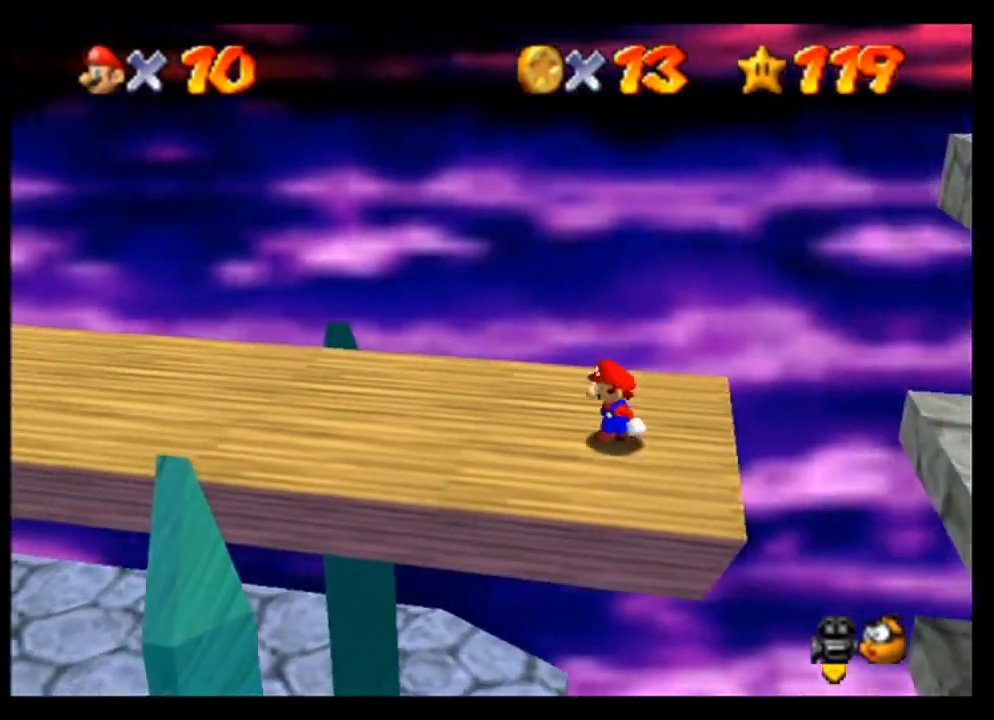
{"buttons": [], "left_stick": "left", "events": []}
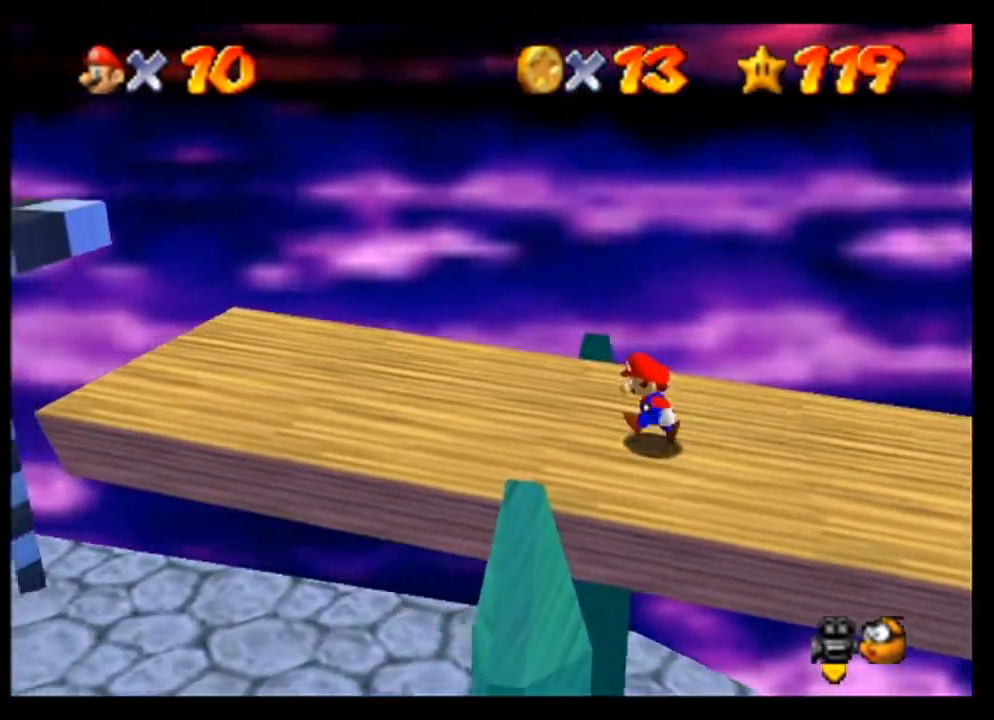
{"buttons": [], "left_stick": "left", "events": []}
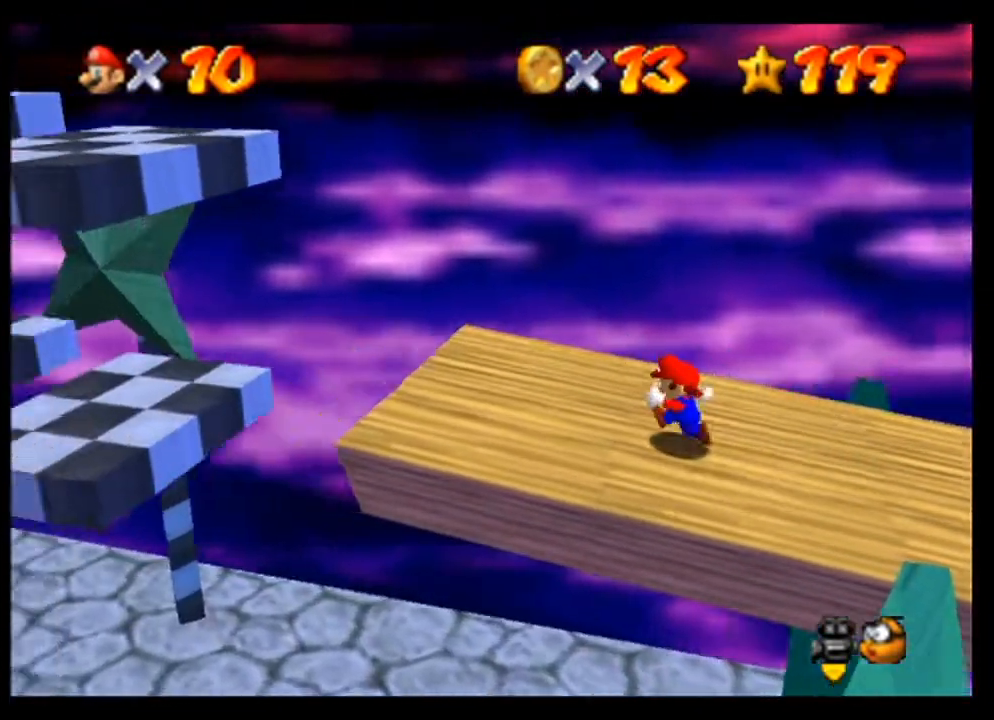
{"buttons": ["A"], "left_stick": "left", "events": [[300, "A", "down"]]}
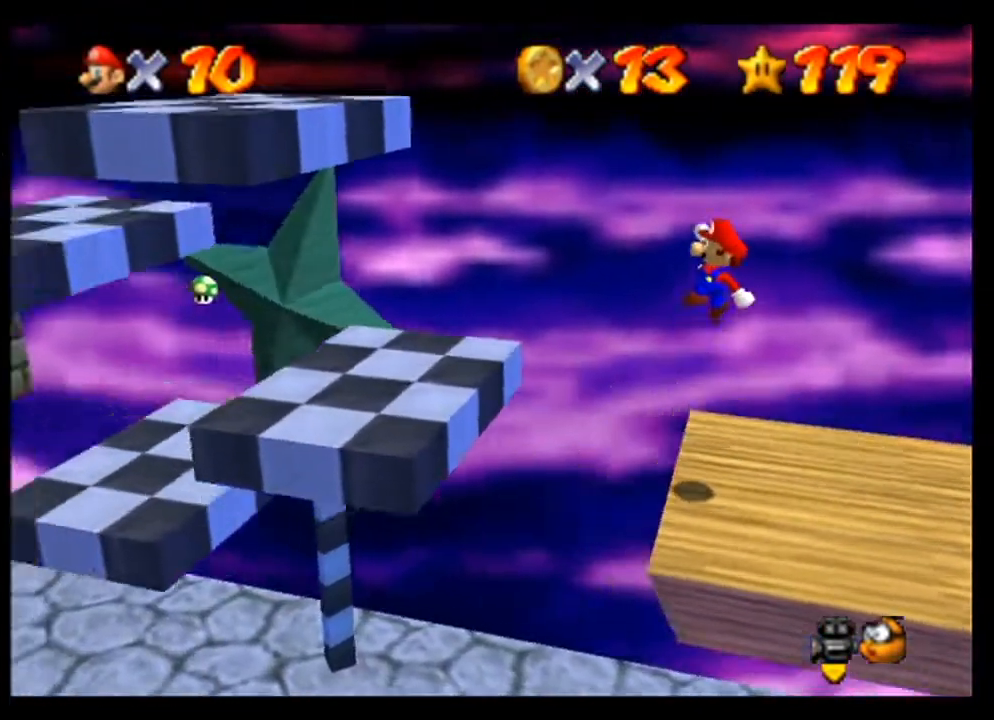
{"buttons": [], "left_stick": "center", "events": [[267, "A", "up"], [333, "left_stick", "center"]]}
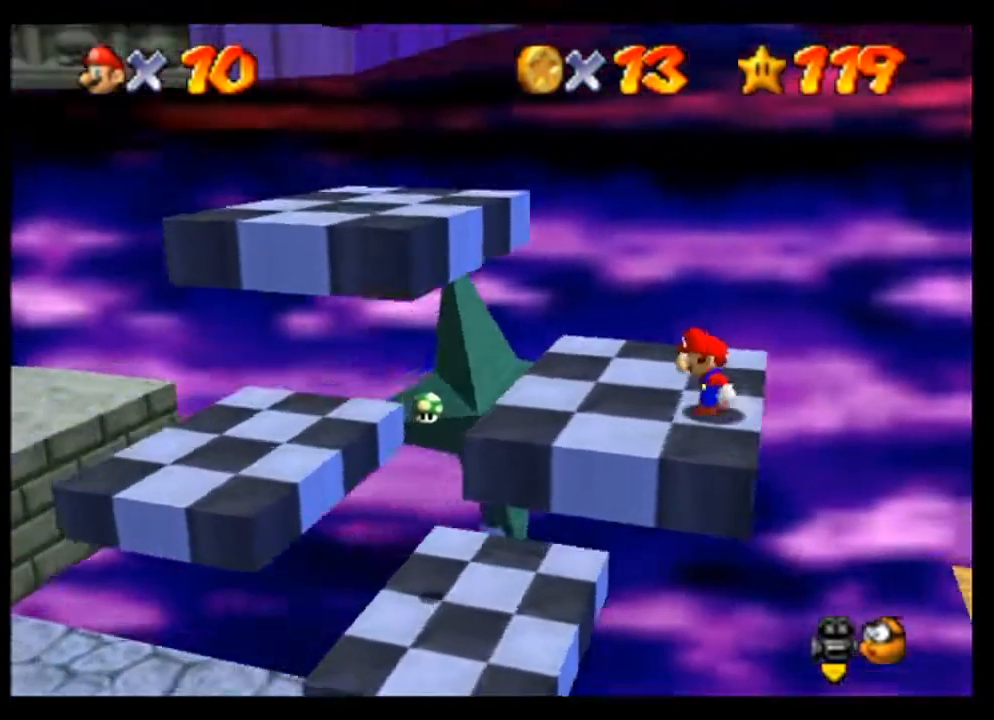
{"buttons": [], "left_stick": "left", "events": [[400, "left_stick", "left"]]}
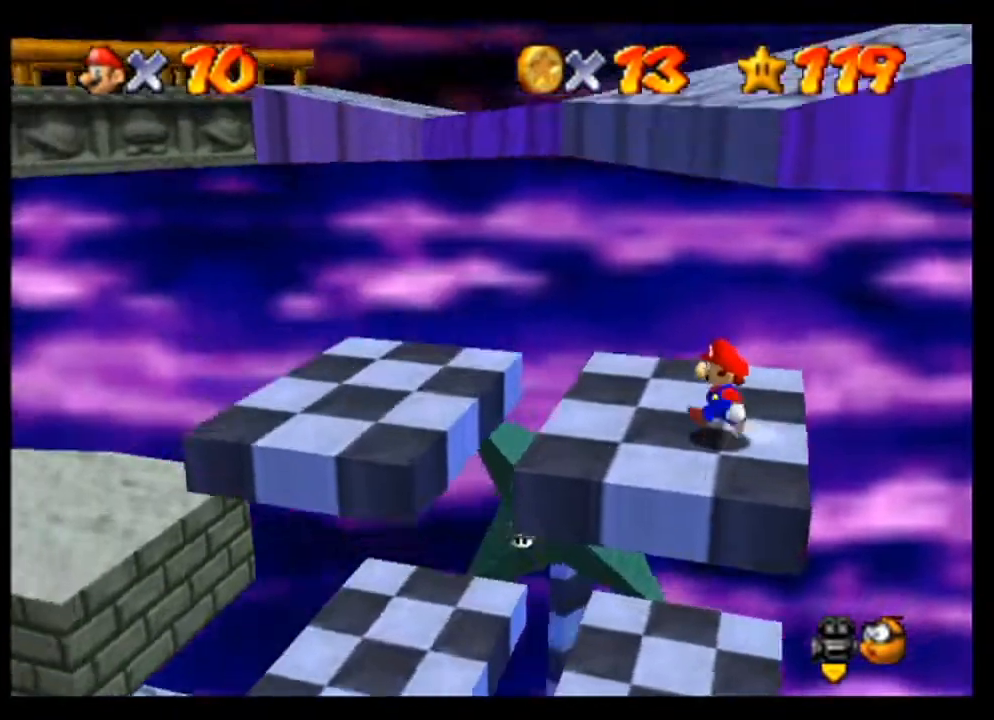
{"buttons": [], "left_stick": "right", "events": [[333, "left_stick", "center"], [400, "left_stick", "down-right"], [467, "left_stick", "right"]]}
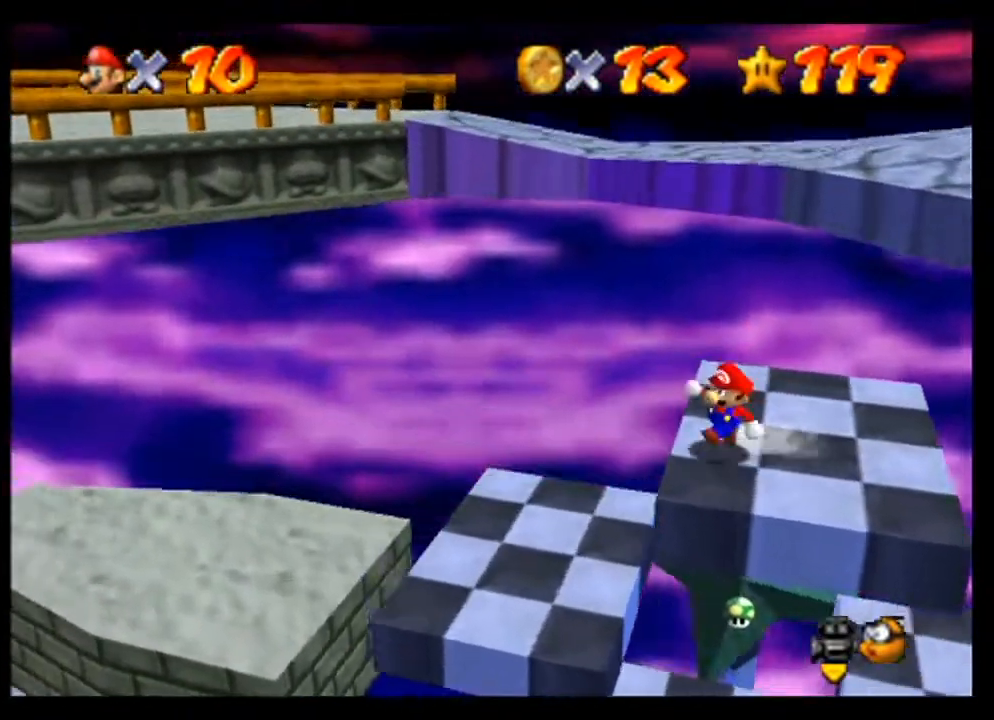
{"buttons": ["A"], "left_stick": "right", "events": [[200, "A", "down"]]}
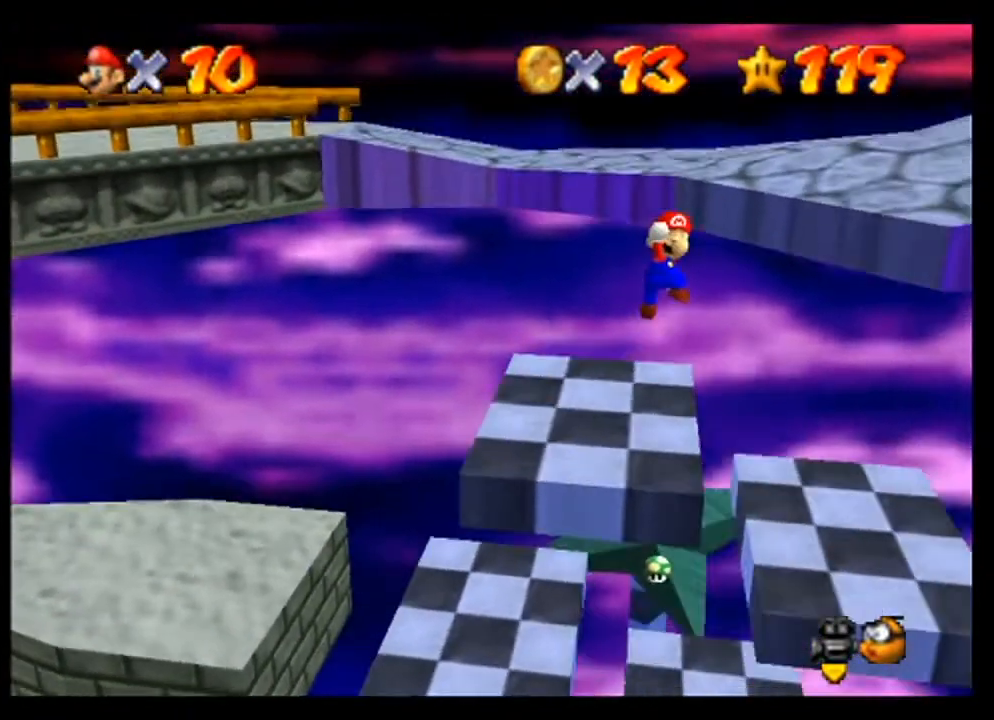
{"buttons": [], "left_stick": "up-right", "events": [[200, "A", "up"], [233, "left_stick", "center"], [467, "left_stick", "up-right"]]}
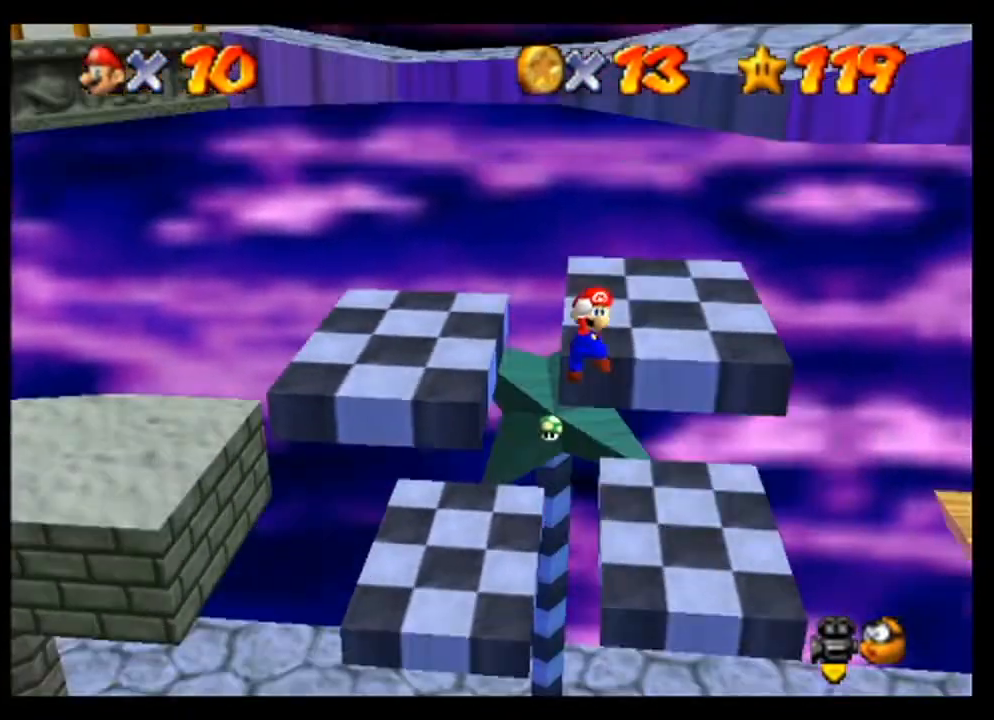
{"buttons": [], "left_stick": "center", "events": [[267, "left_stick", "center"]]}
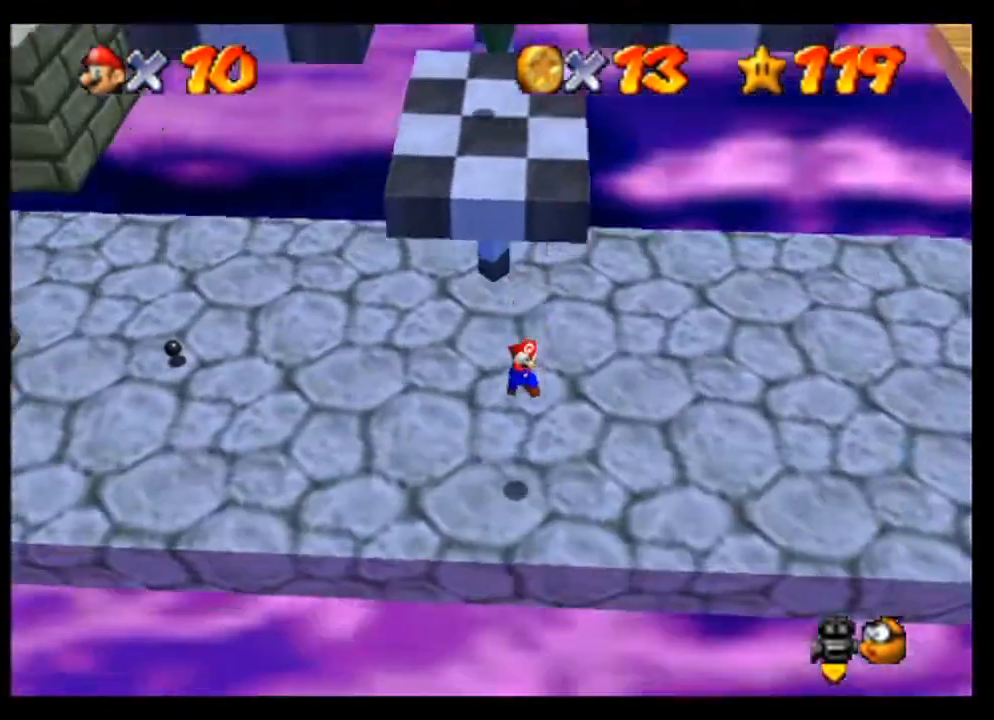
{"buttons": [], "left_stick": "center", "events": []}
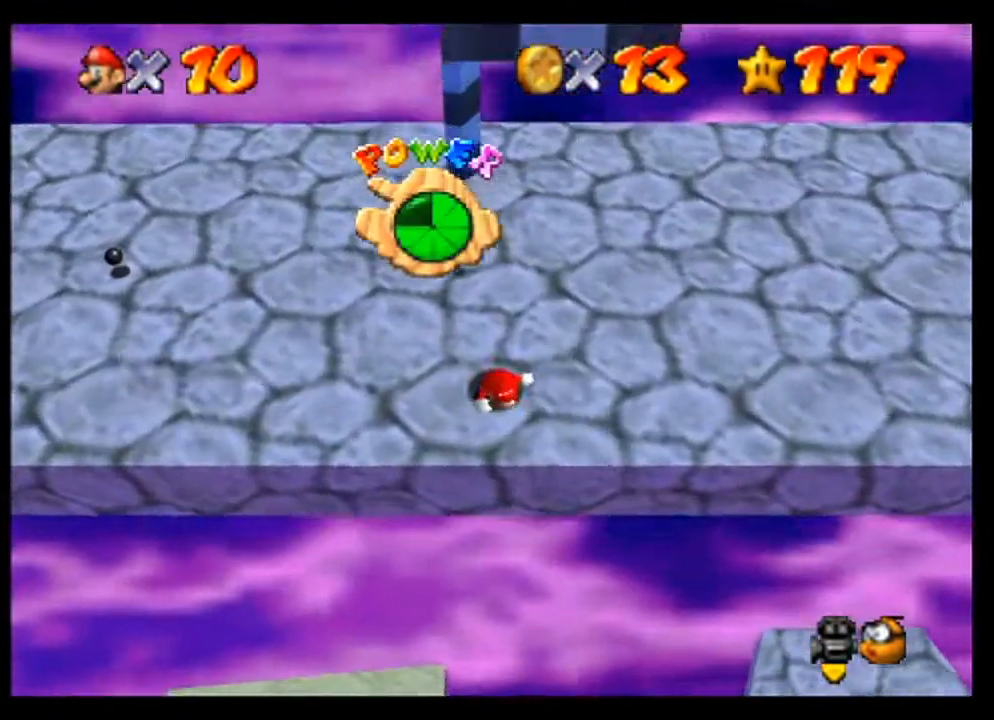
{"buttons": [], "left_stick": "center", "events": []}
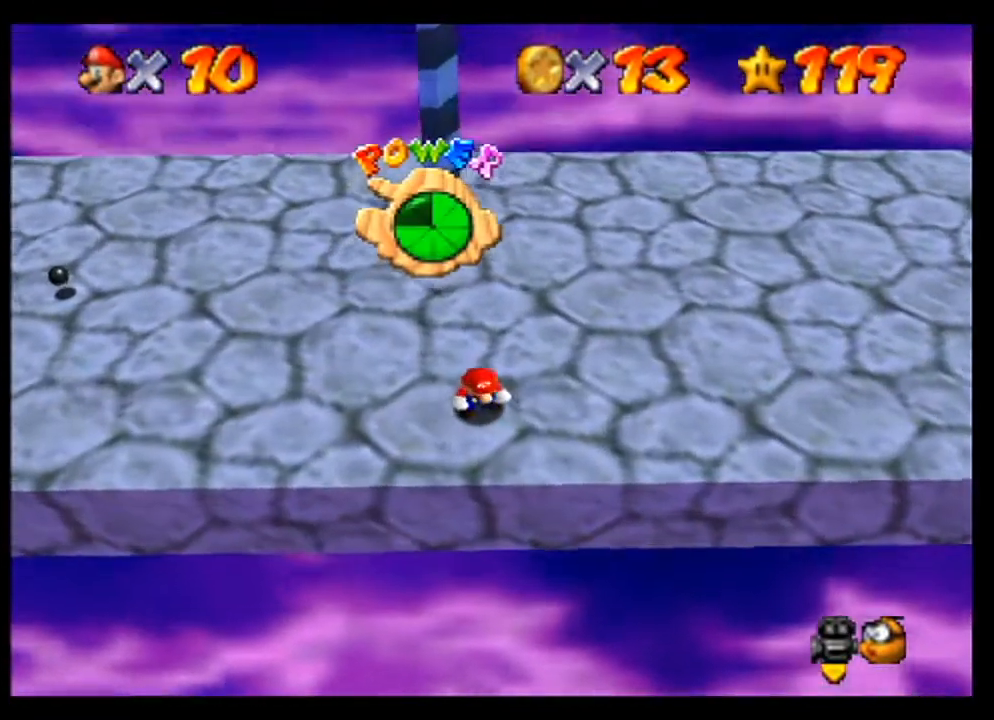
{"buttons": [], "left_stick": "up", "events": [[167, "left_stick", "up"]]}
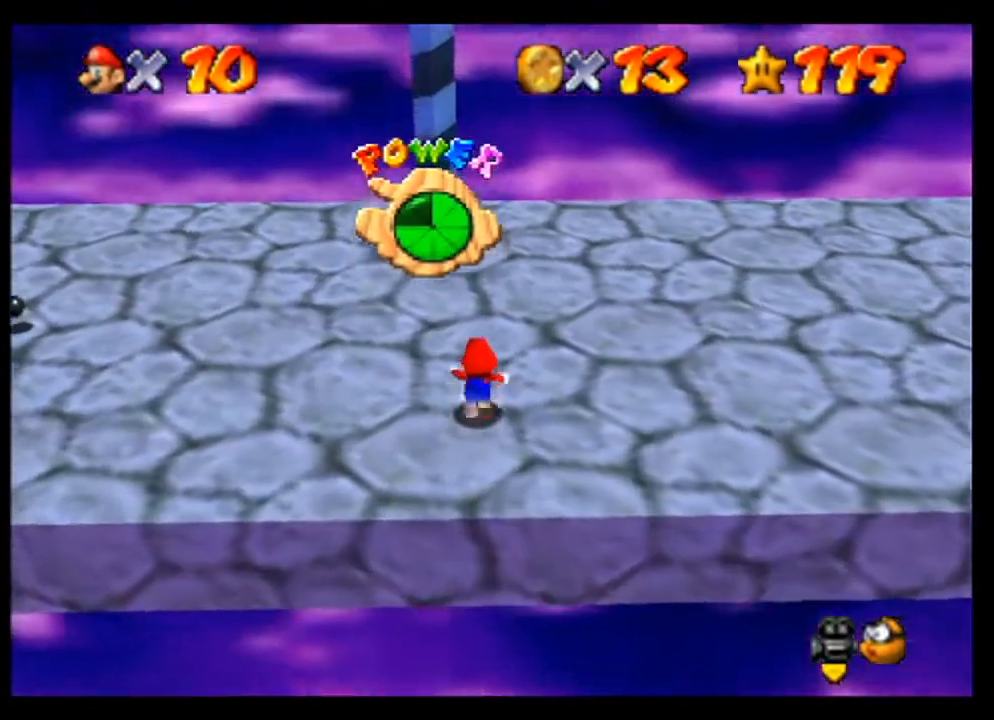
{"buttons": [], "left_stick": "up-left", "events": [[400, "left_stick", "up-left"]]}
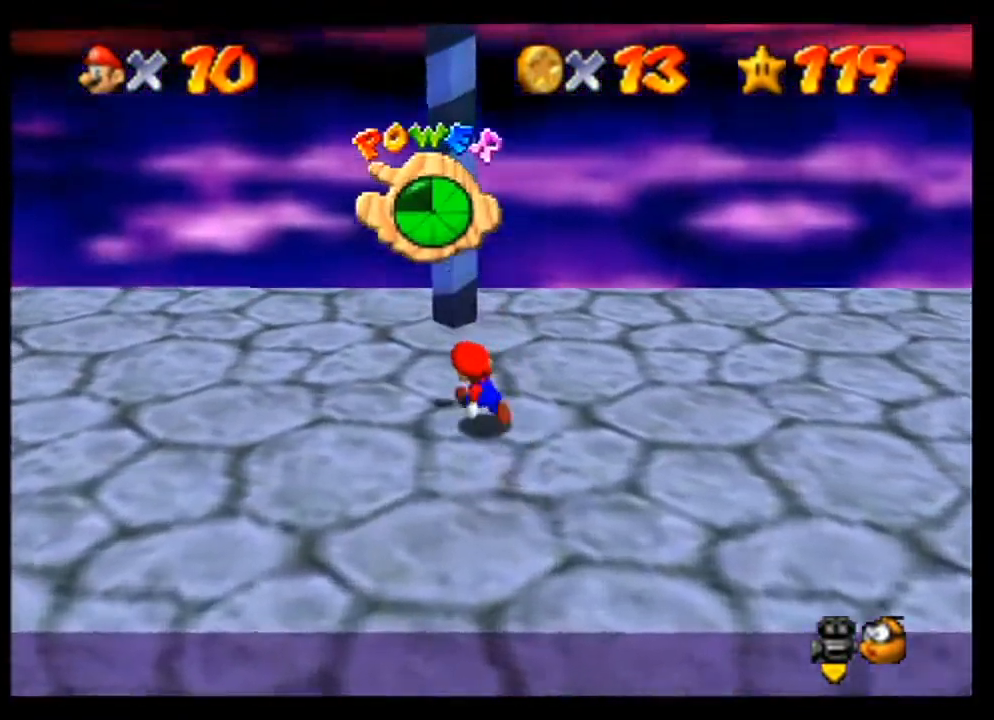
{"buttons": [], "left_stick": "center", "events": [[133, "left_stick", "up"], [300, "left_stick", "center"]]}